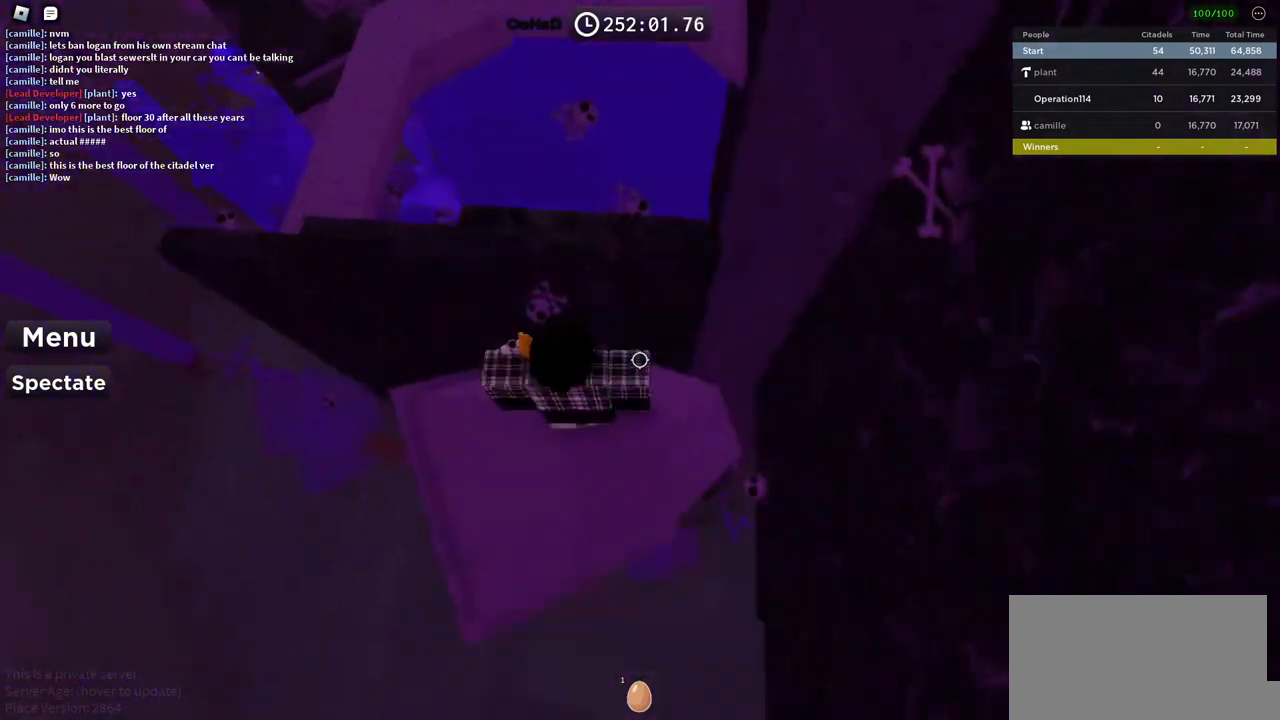
Gameplay with keyboard; each line is a JSON object with the keys held at the frame after it. "events" lists presses ("down") and releases ("up") of "a", "ctrl", "d", "e", "f", "q", "r", "s", "shift", "space", "tab" and "w" between this image and that frame as [ms after this image, input, new state], when the widget could be followed in between. No other keys are recorded. Mouse input is not recorded.
{"keys": ["w"], "events": [[33, "w", "down"], [167, "space", "up"]]}
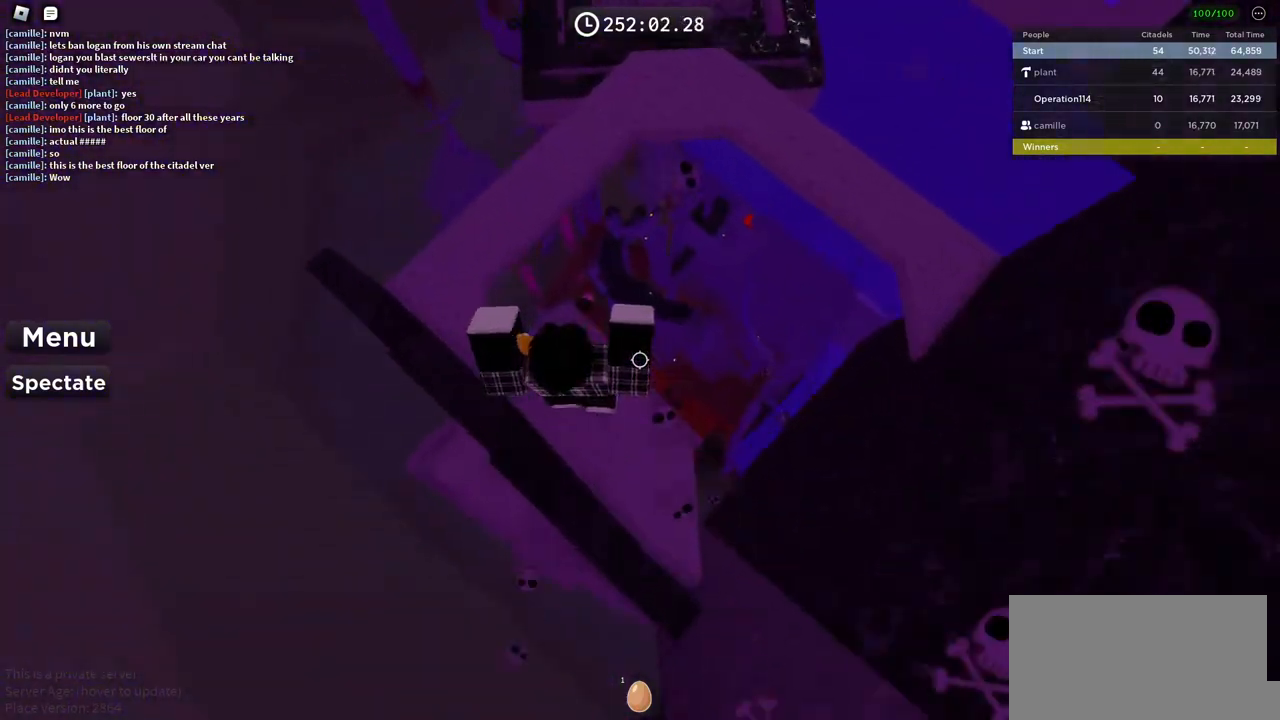
{"keys": ["w"], "events": [[100, "space", "down"], [433, "space", "up"]]}
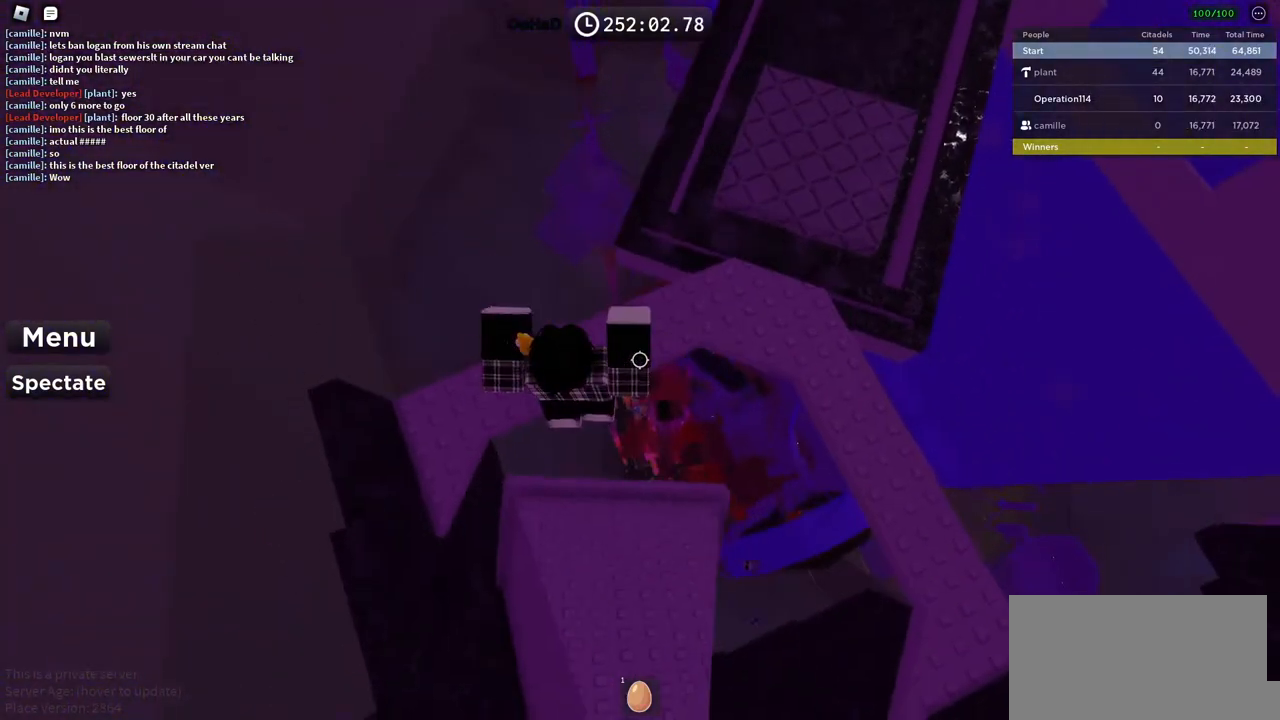
{"keys": ["w"], "events": [[133, "d", "down"], [417, "d", "up"]]}
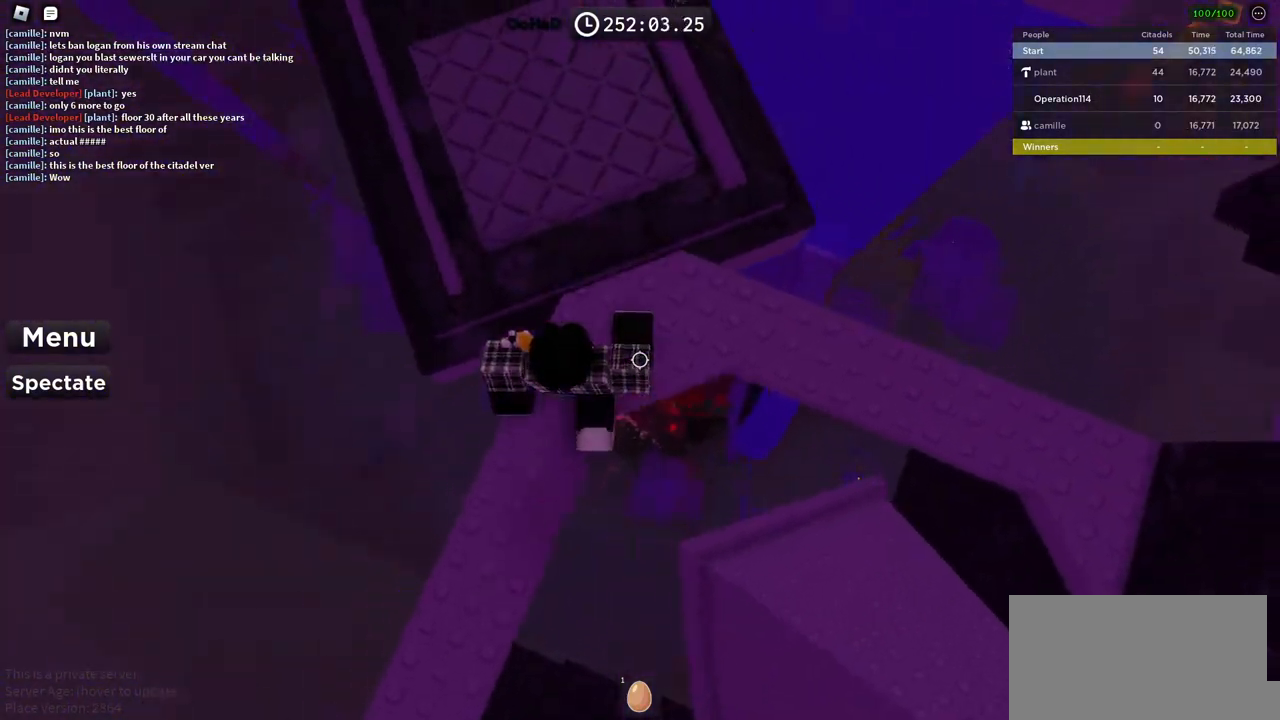
{"keys": ["shift", "w"], "events": [[50, "space", "down"], [200, "space", "up"], [350, "shift", "down"]]}
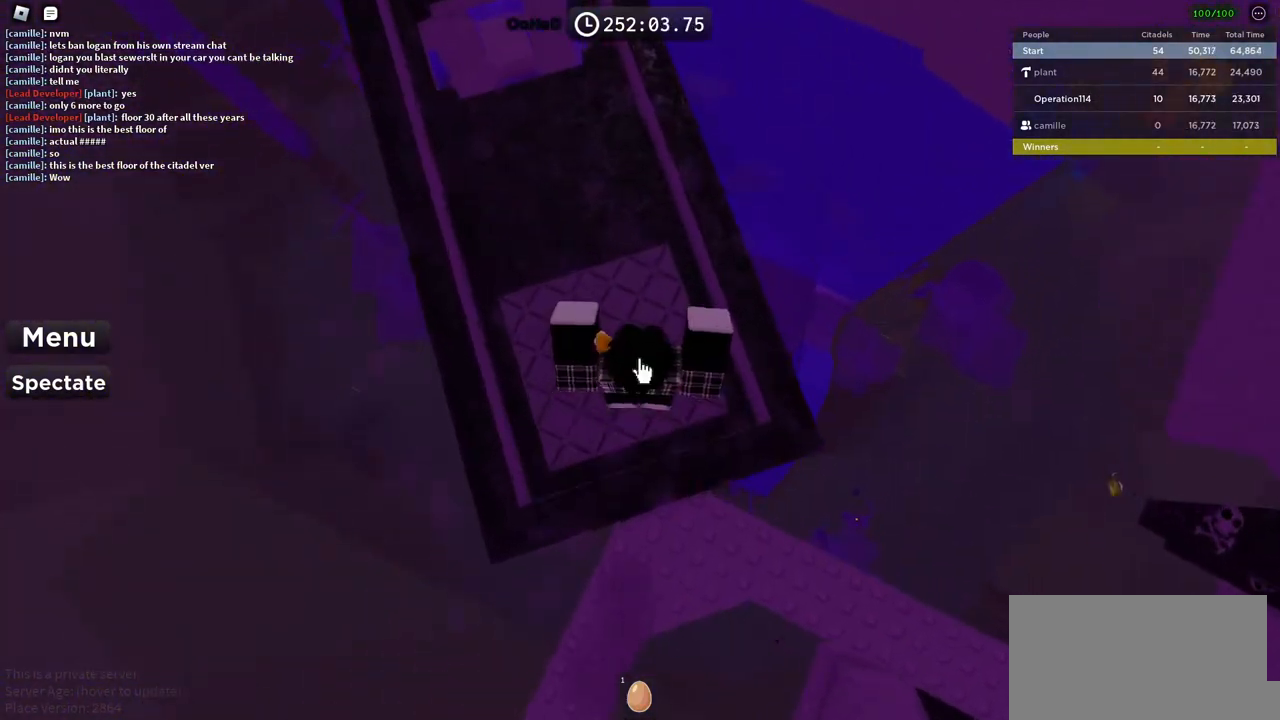
{"keys": [], "events": [[50, "shift", "up"], [133, "w", "up"]]}
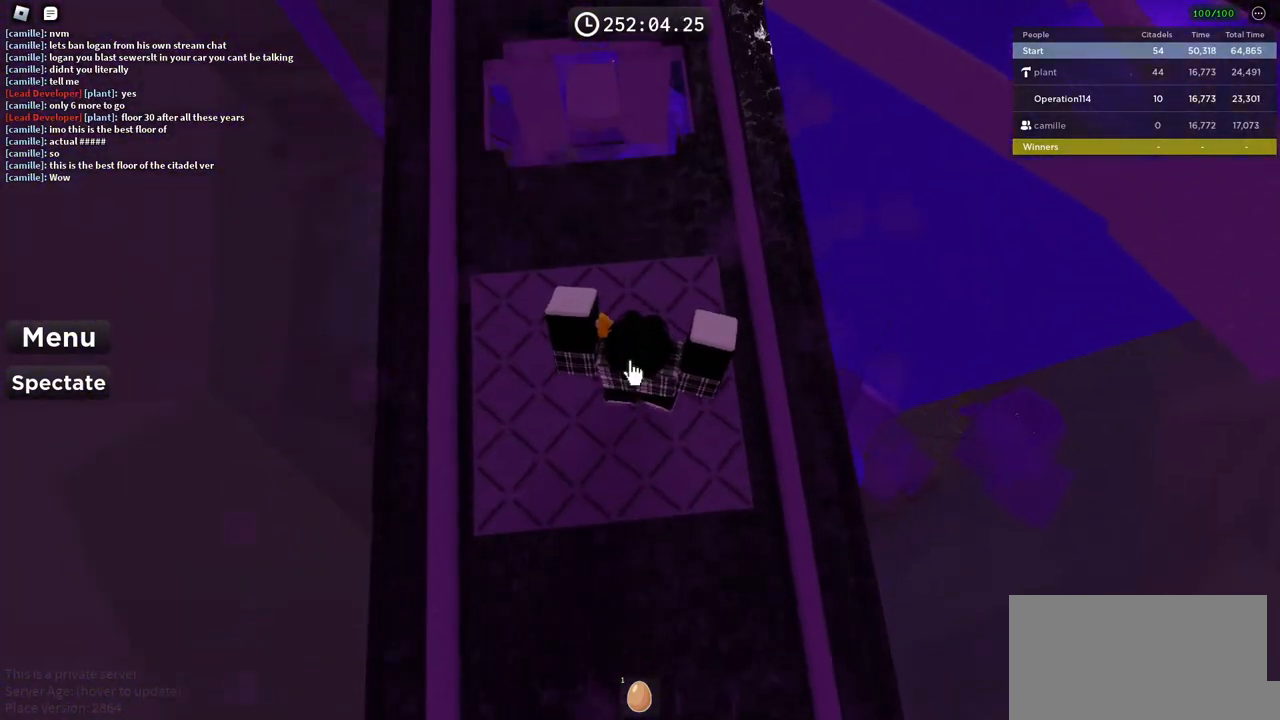
{"keys": [], "events": []}
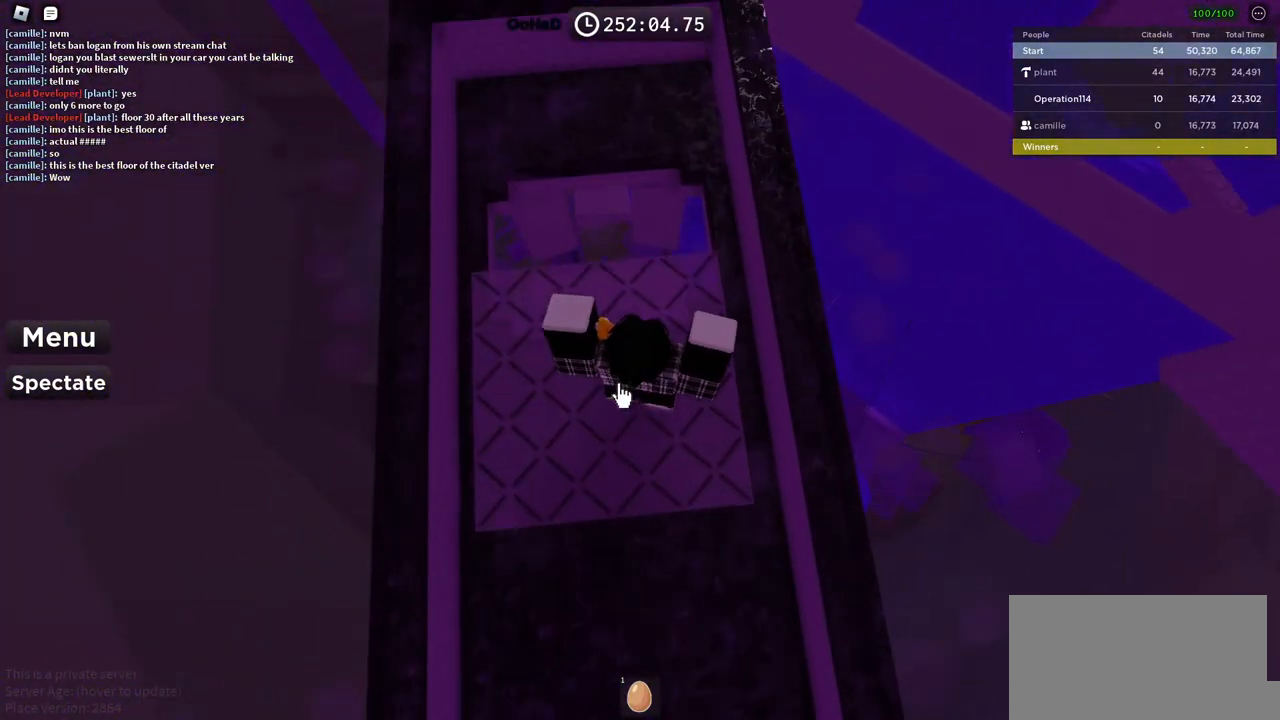
{"keys": [], "events": []}
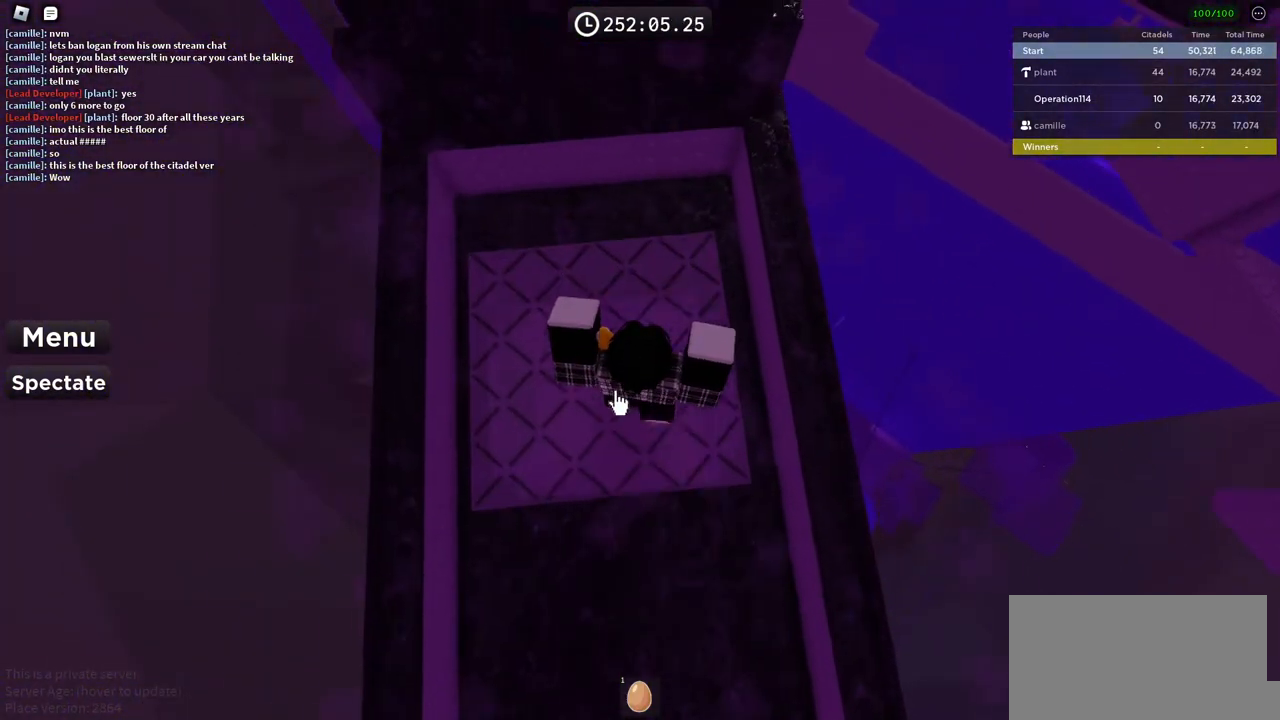
{"keys": ["shift"], "events": [[467, "shift", "down"]]}
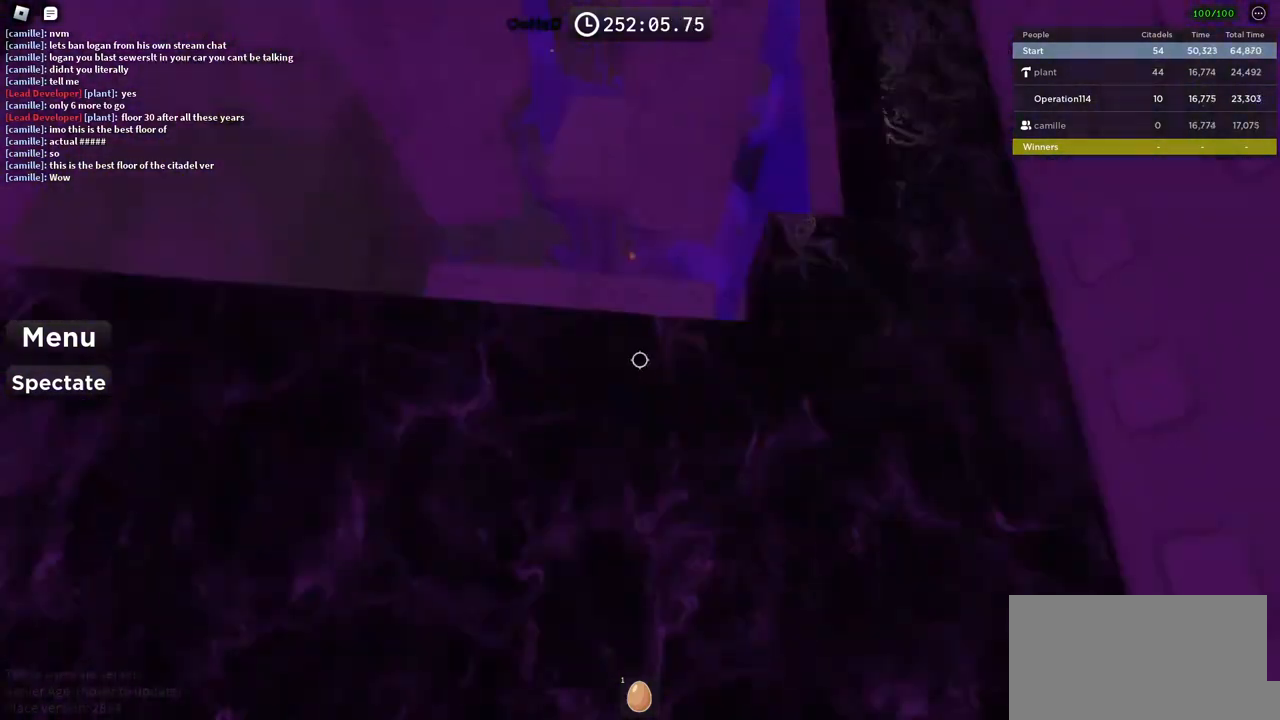
{"keys": ["d"], "events": [[83, "d", "down"], [100, "w", "down"], [133, "shift", "up"], [267, "w", "up"], [283, "d", "up"], [500, "d", "down"]]}
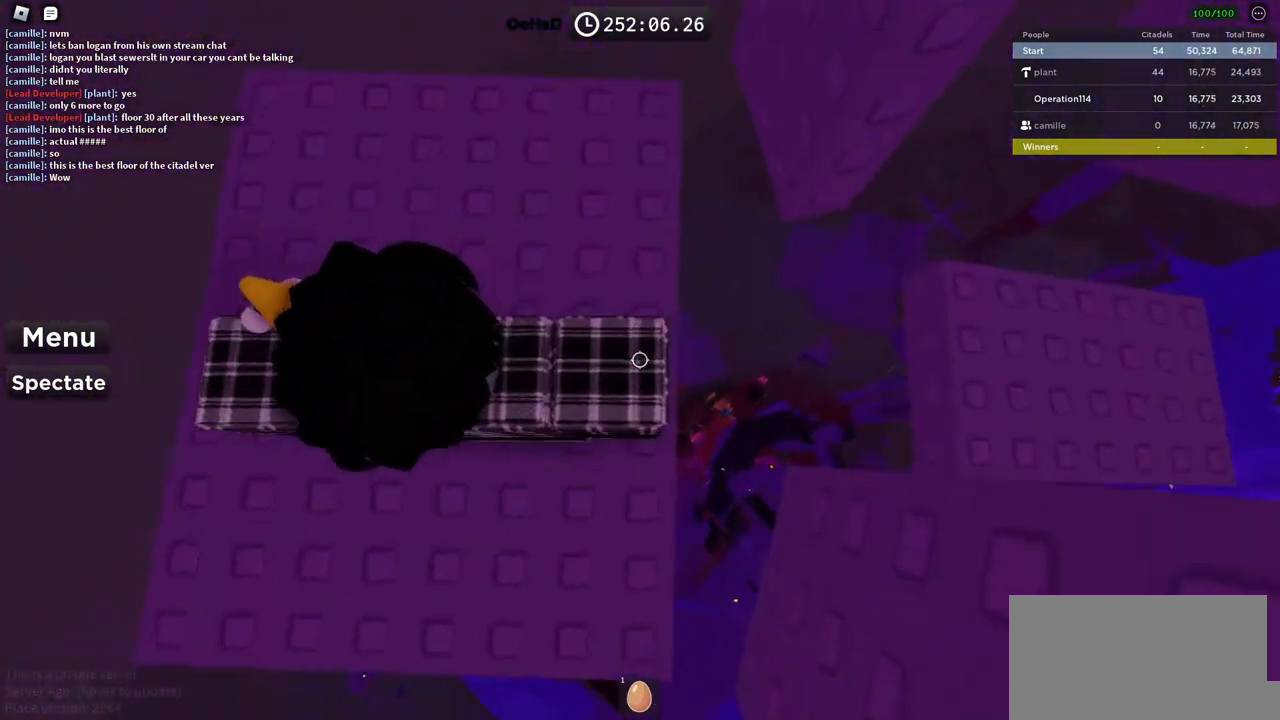
{"keys": ["d"], "events": [[100, "d", "up"], [167, "d", "down"], [250, "space", "down"], [417, "space", "up"]]}
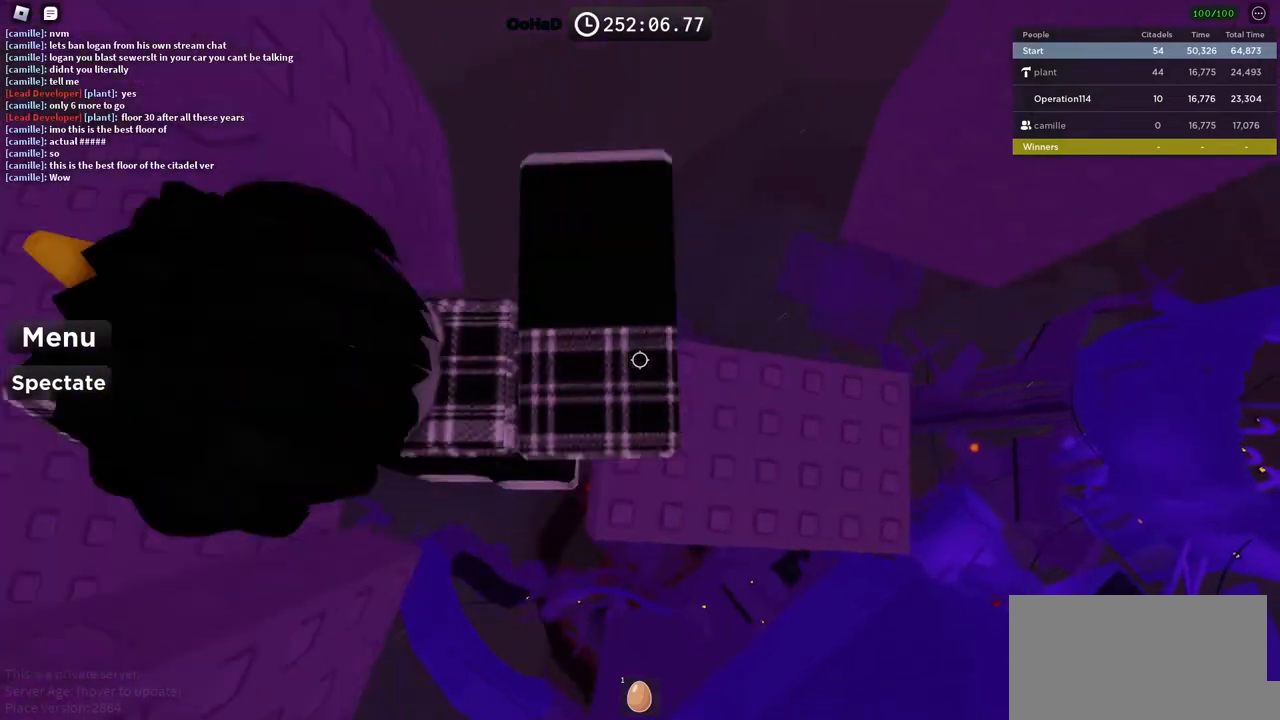
{"keys": [], "events": [[450, "d", "up"]]}
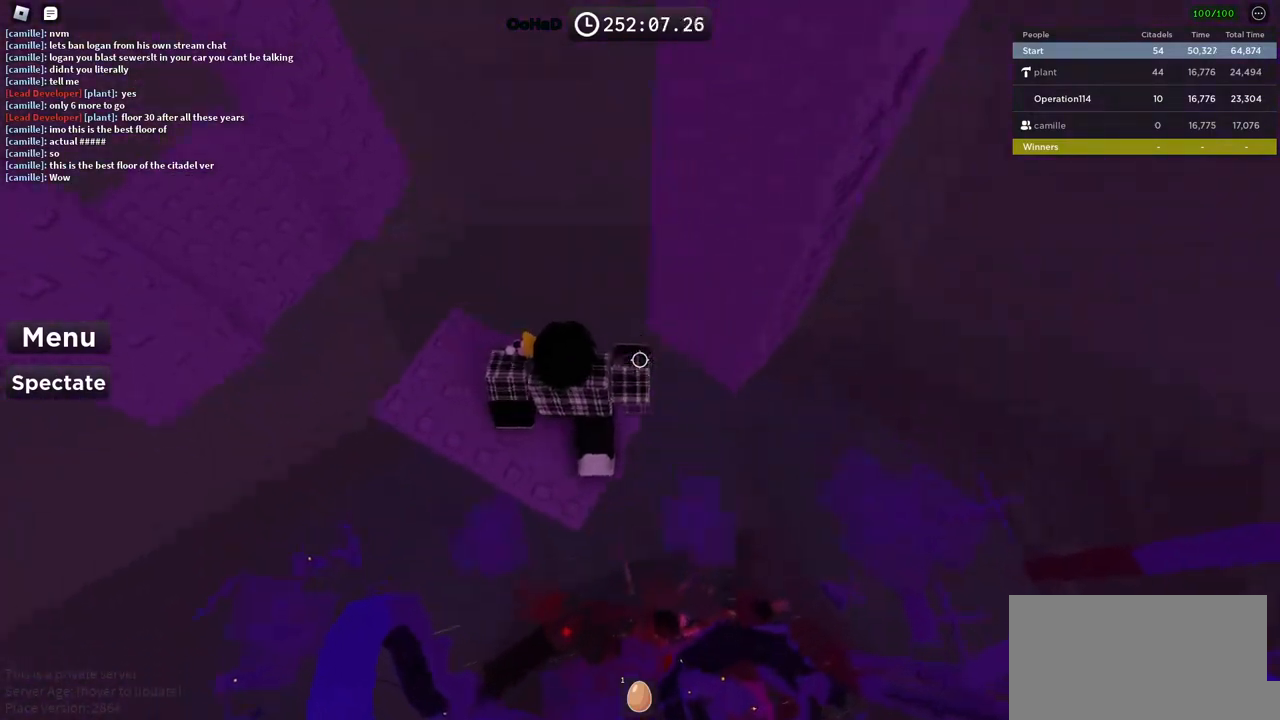
{"keys": ["d"], "events": [[483, "d", "down"]]}
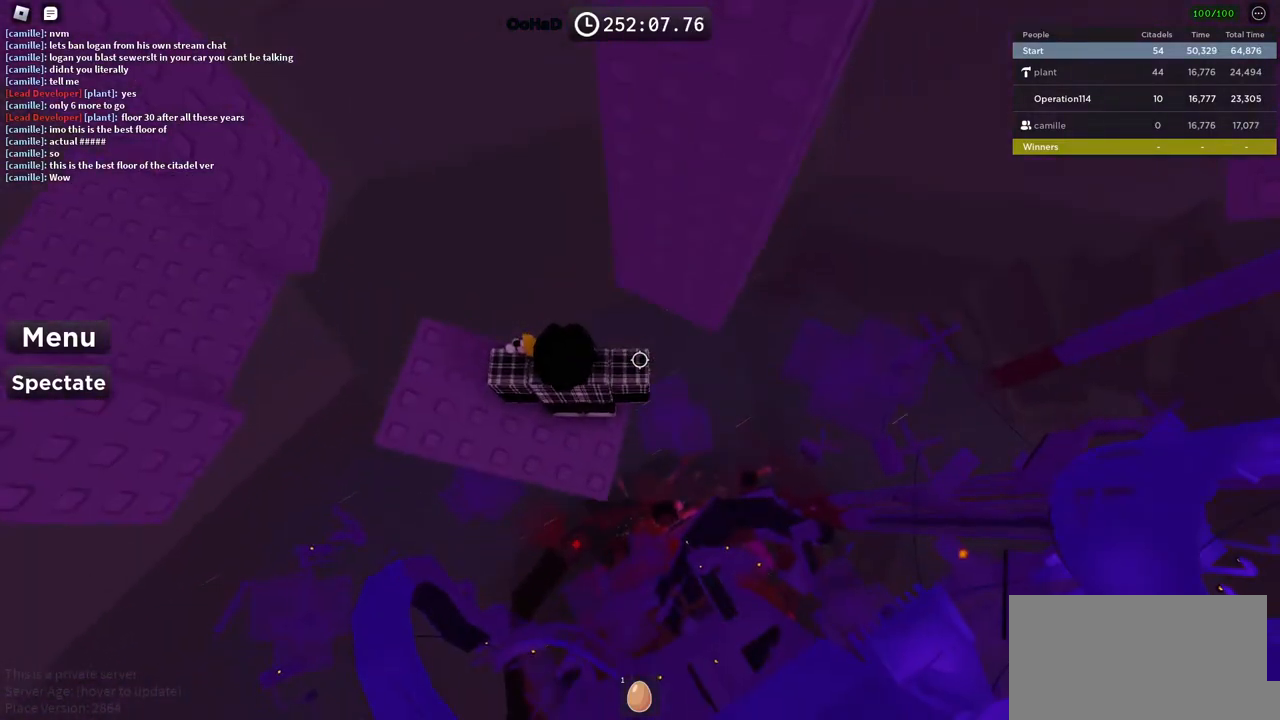
{"keys": ["w"], "events": [[167, "space", "down"], [283, "space", "up"], [367, "w", "down"], [500, "d", "up"]]}
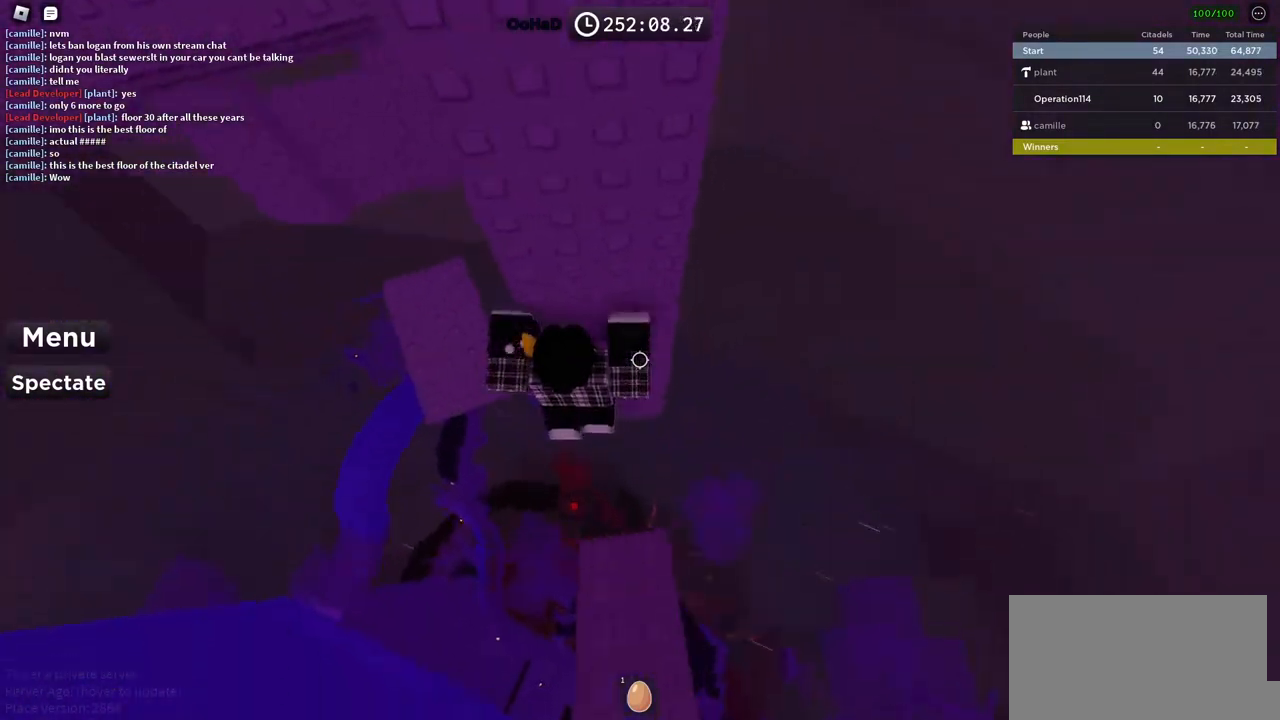
{"keys": [], "events": [[267, "shift", "down"], [467, "shift", "up"], [483, "w", "up"]]}
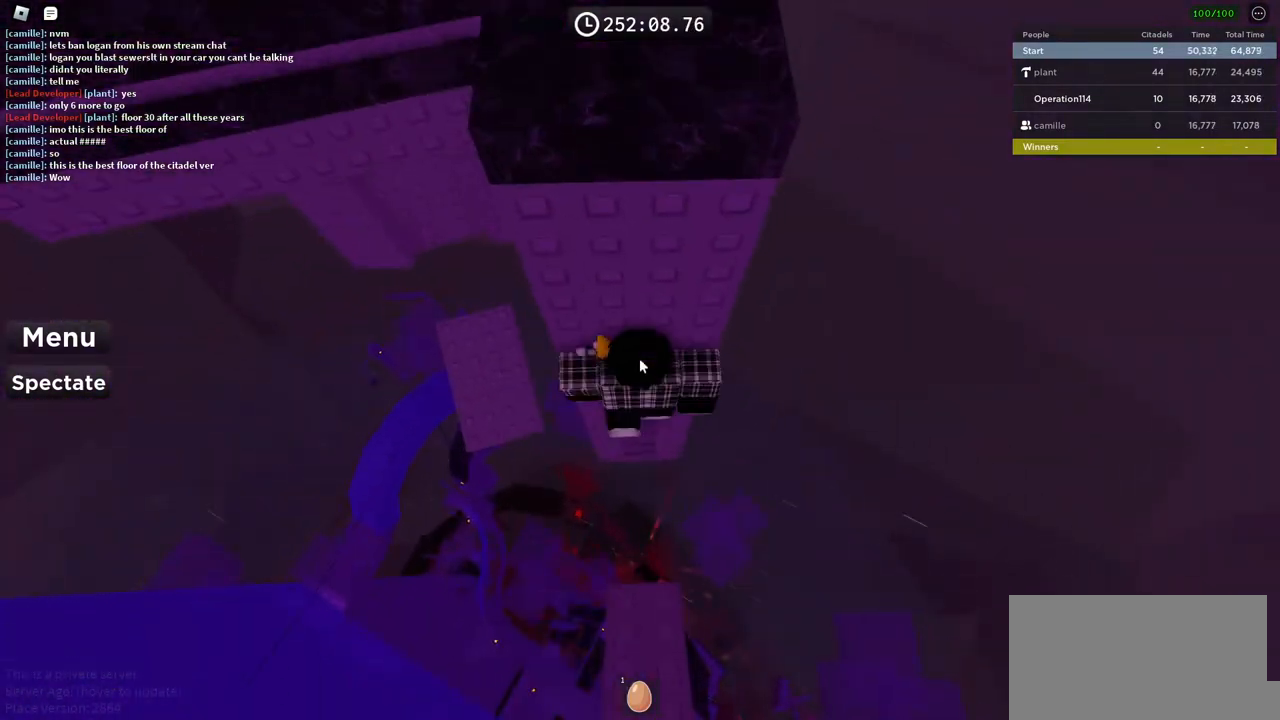
{"keys": ["d", "space"], "events": [[283, "d", "down"], [283, "shift", "down"], [333, "space", "down"], [350, "shift", "up"]]}
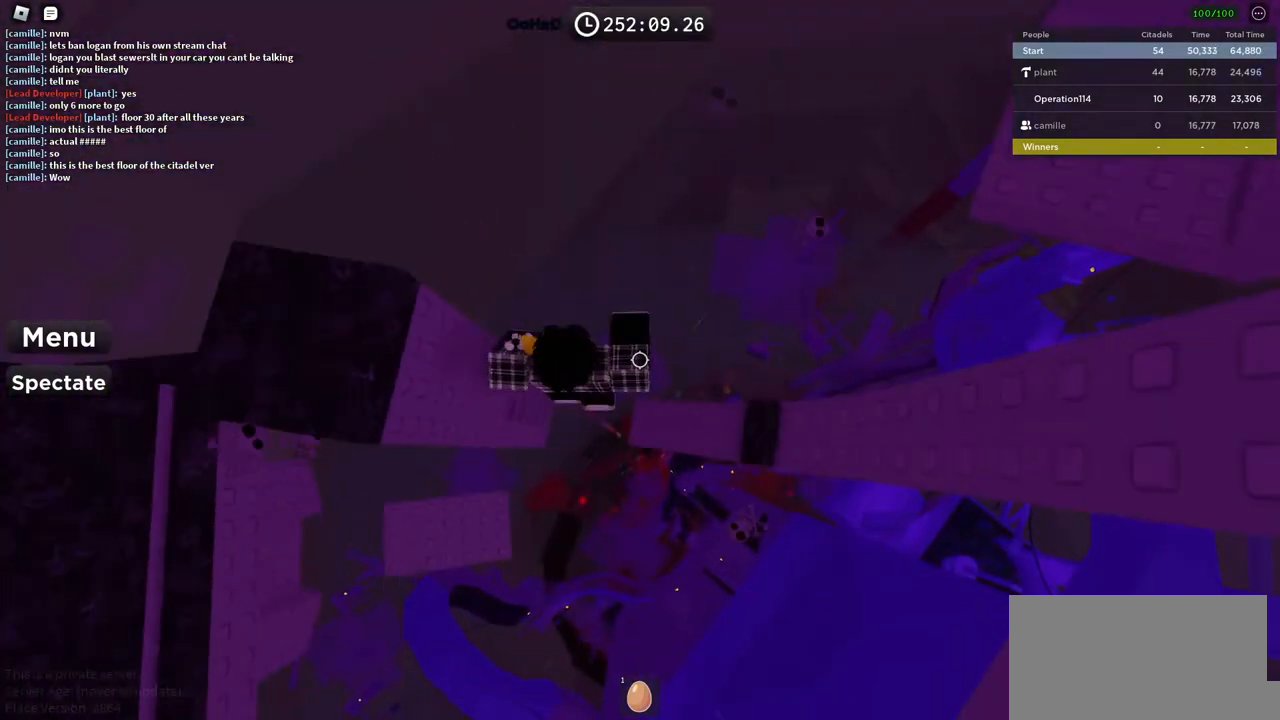
{"keys": ["space"], "events": [[17, "space", "up"], [217, "d", "up"], [417, "space", "down"]]}
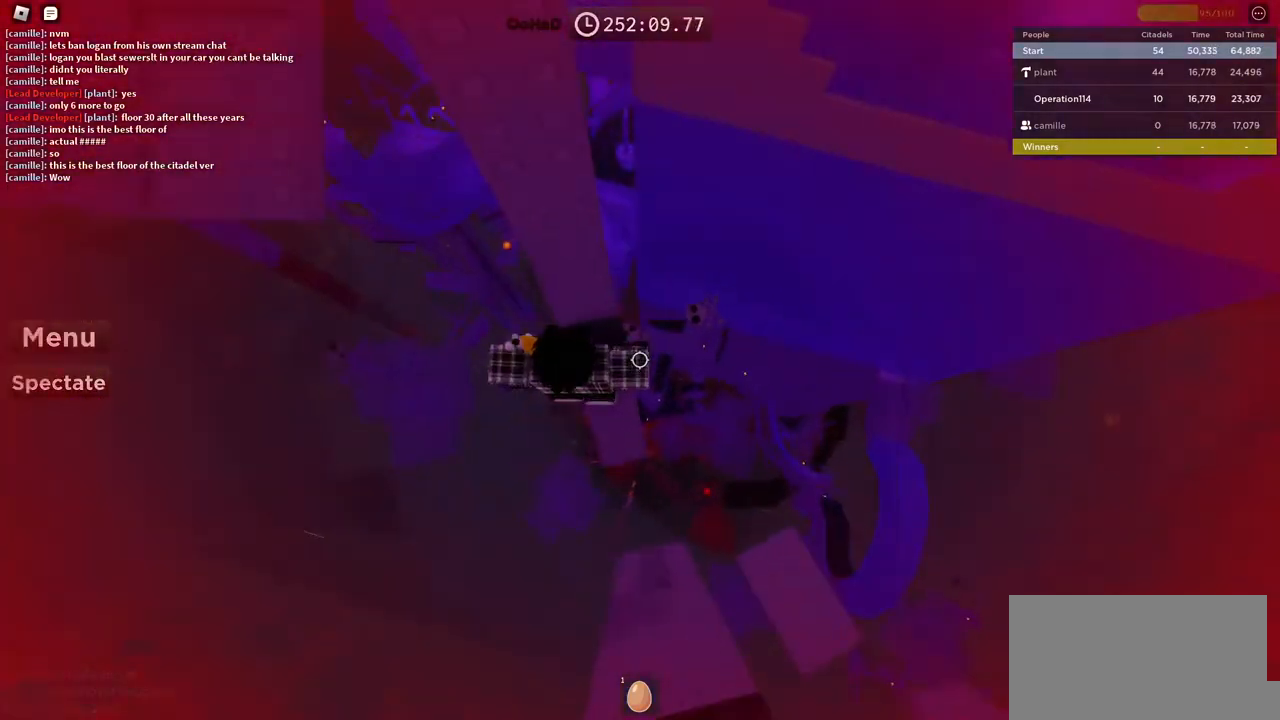
{"keys": ["a"], "events": [[33, "space", "up"], [117, "w", "down"], [350, "w", "up"], [433, "a", "down"]]}
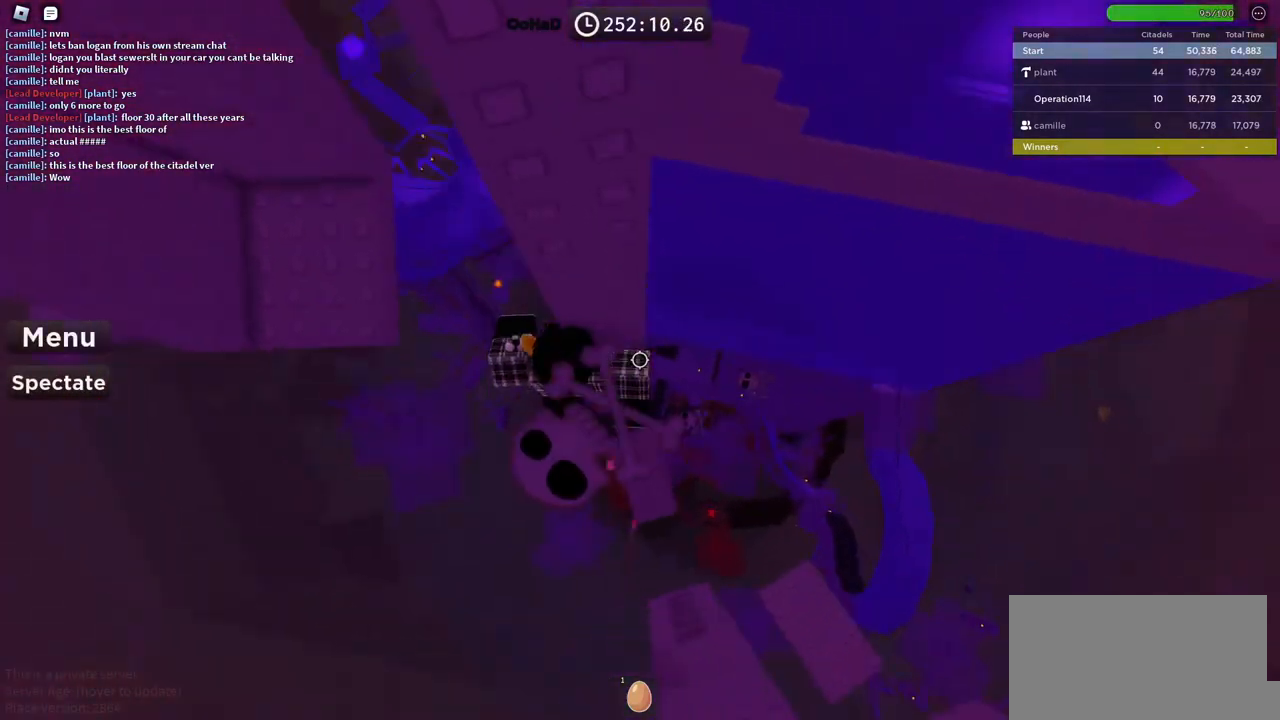
{"keys": ["a", "w"], "events": [[50, "space", "down"], [200, "space", "up"], [467, "w", "down"]]}
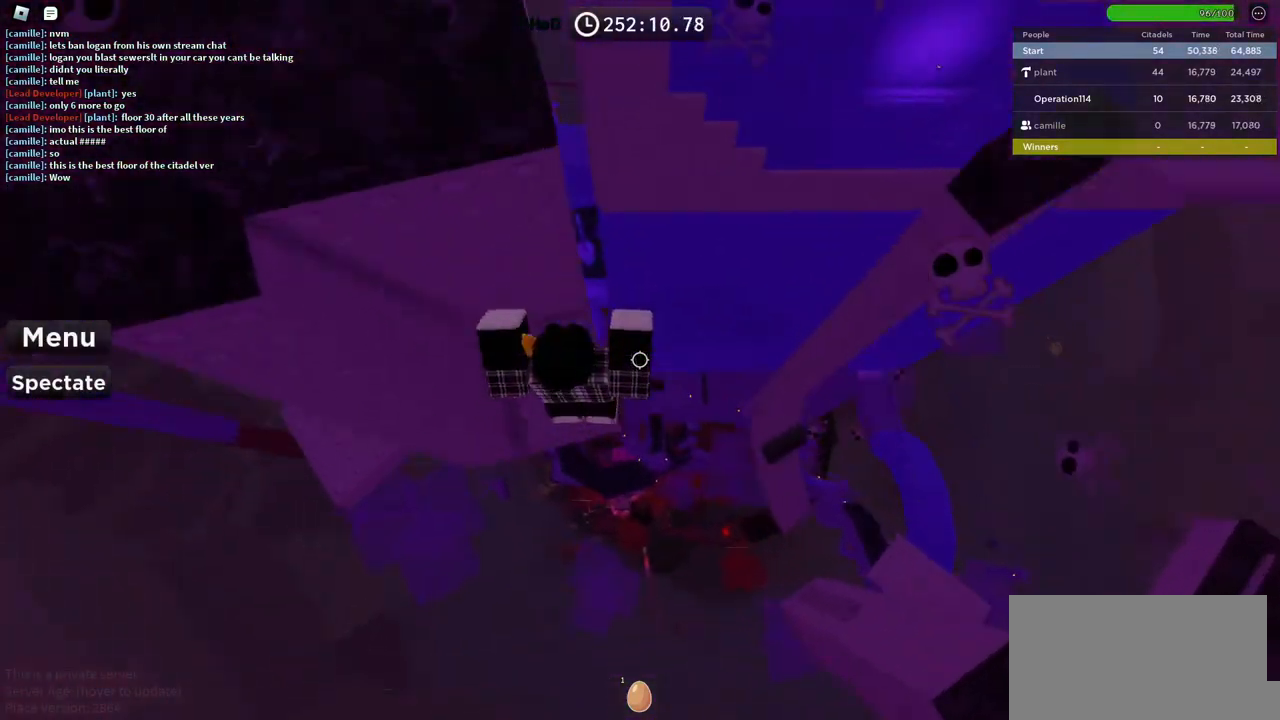
{"keys": [], "events": [[100, "a", "up"], [100, "w", "up"], [333, "a", "down"], [433, "a", "up"]]}
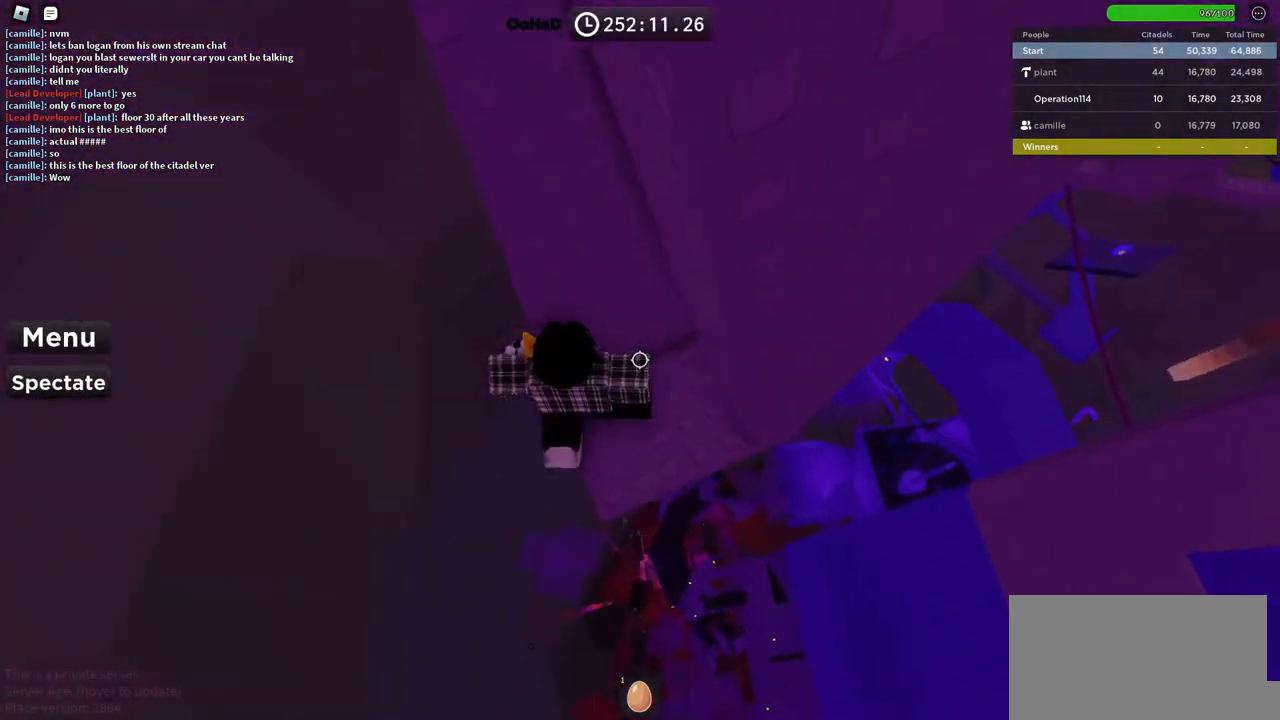
{"keys": ["a"], "events": [[50, "a", "down"], [183, "space", "down"], [317, "space", "up"]]}
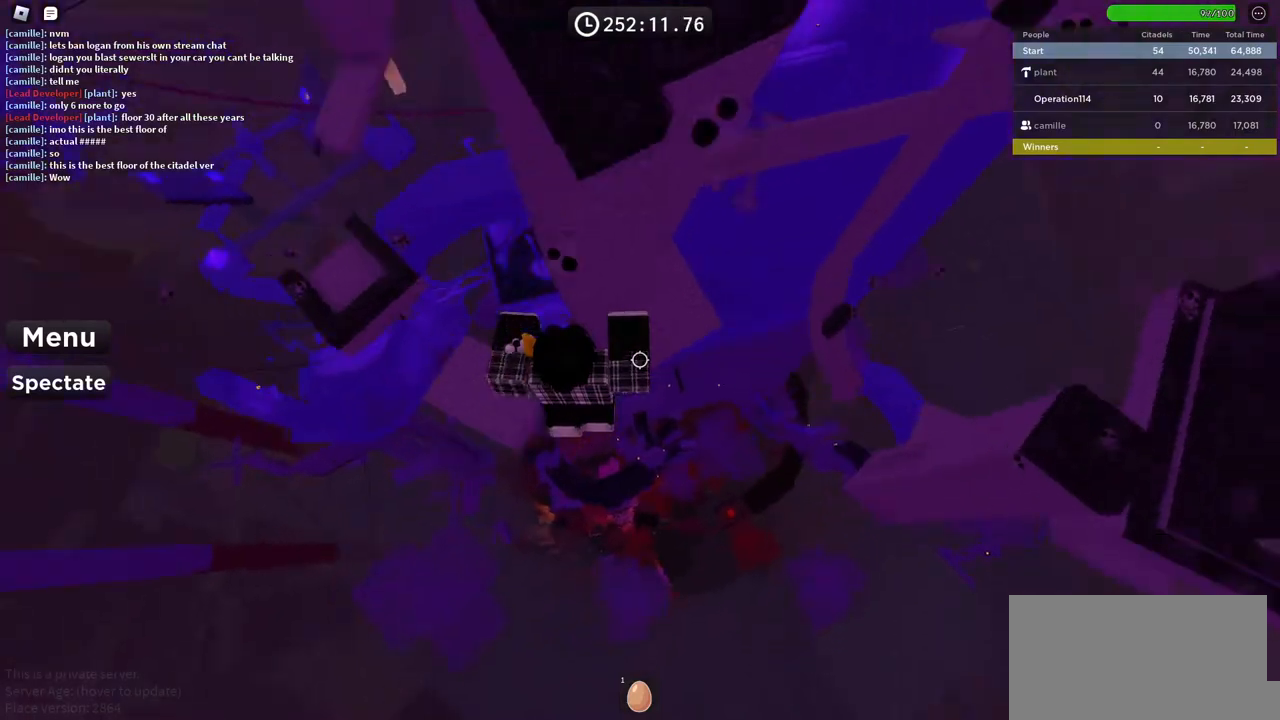
{"keys": ["w"], "events": [[100, "w", "down"], [400, "a", "up"], [400, "w", "up"], [500, "w", "down"]]}
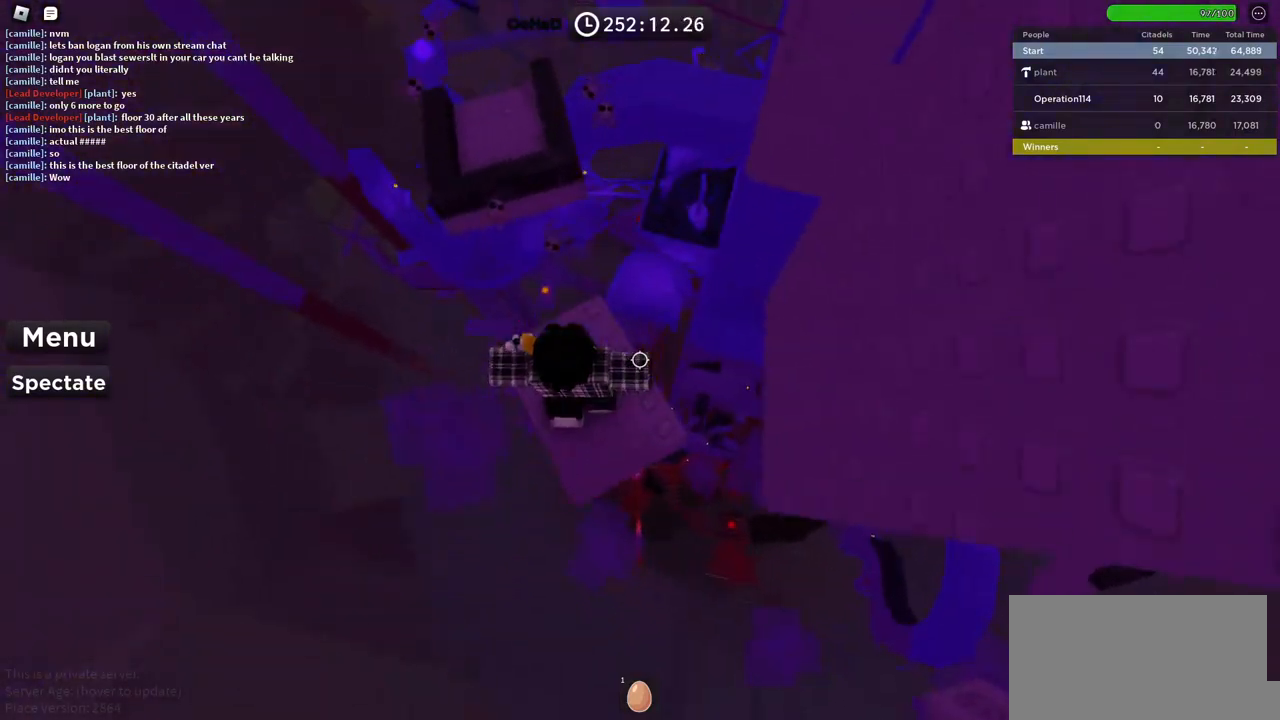
{"keys": ["w"], "events": [[150, "space", "down"], [317, "space", "up"]]}
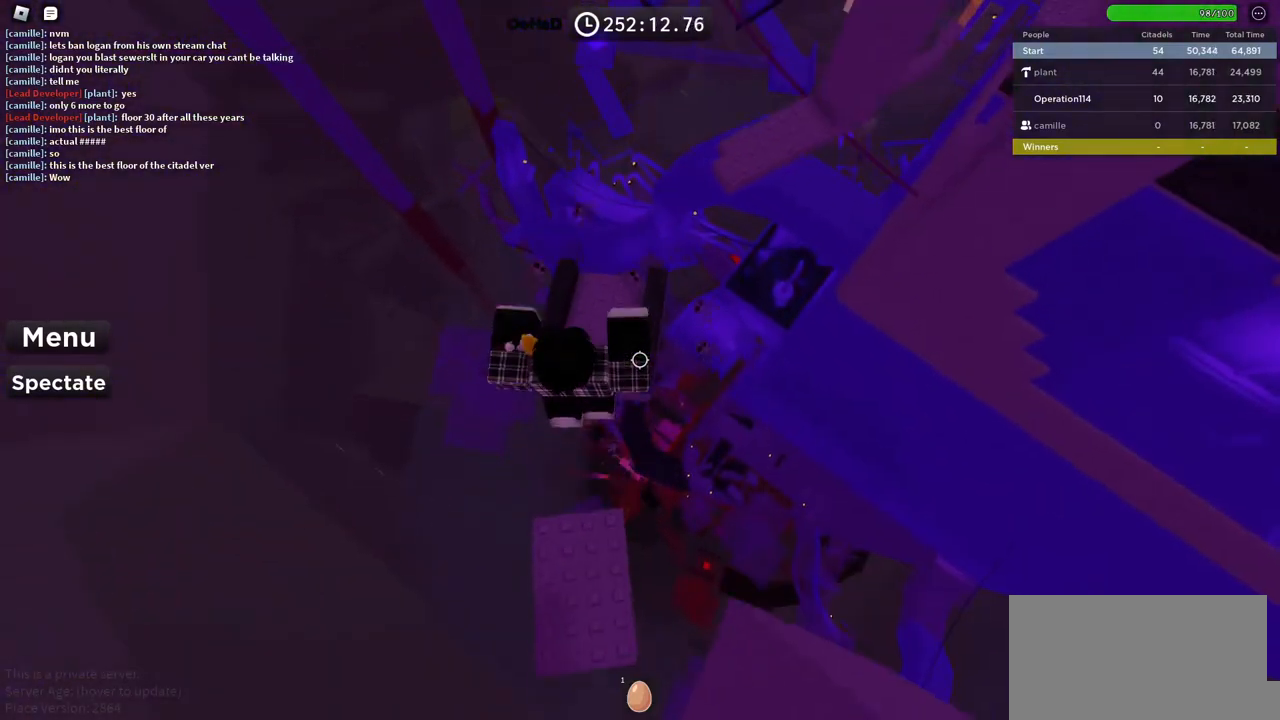
{"keys": ["w"], "events": []}
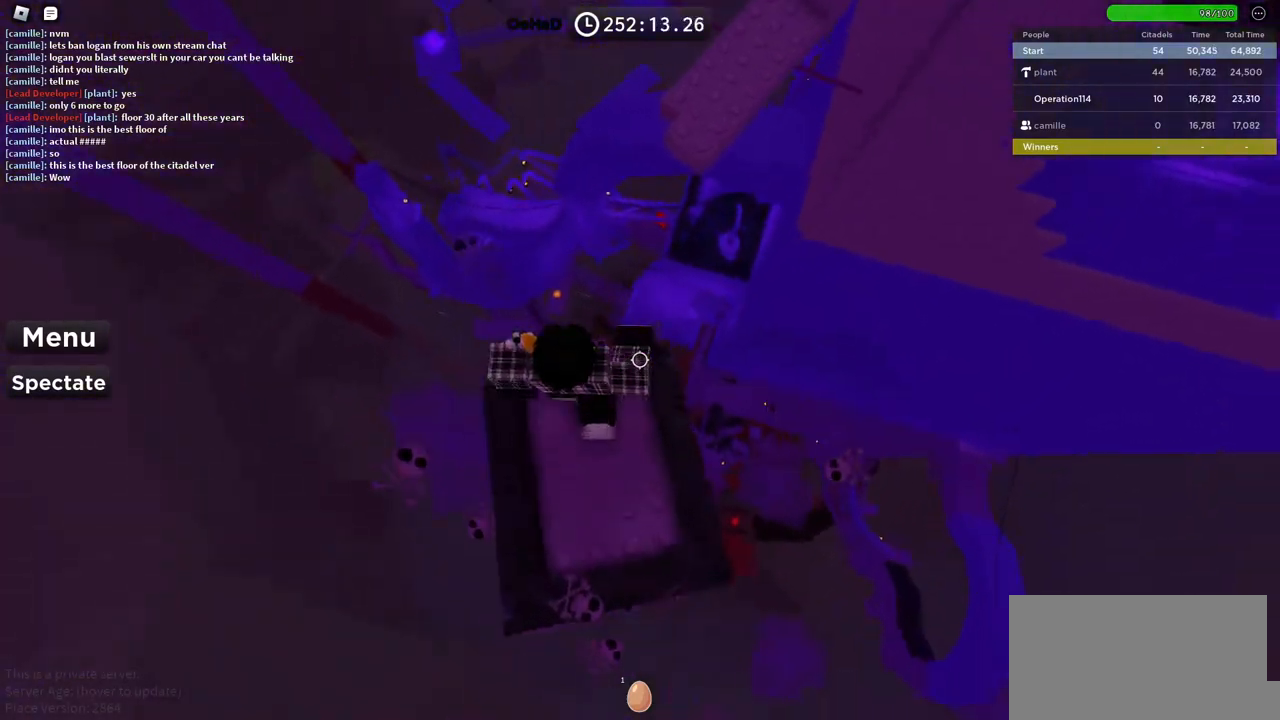
{"keys": ["w"], "events": [[83, "space", "down"], [283, "space", "up"]]}
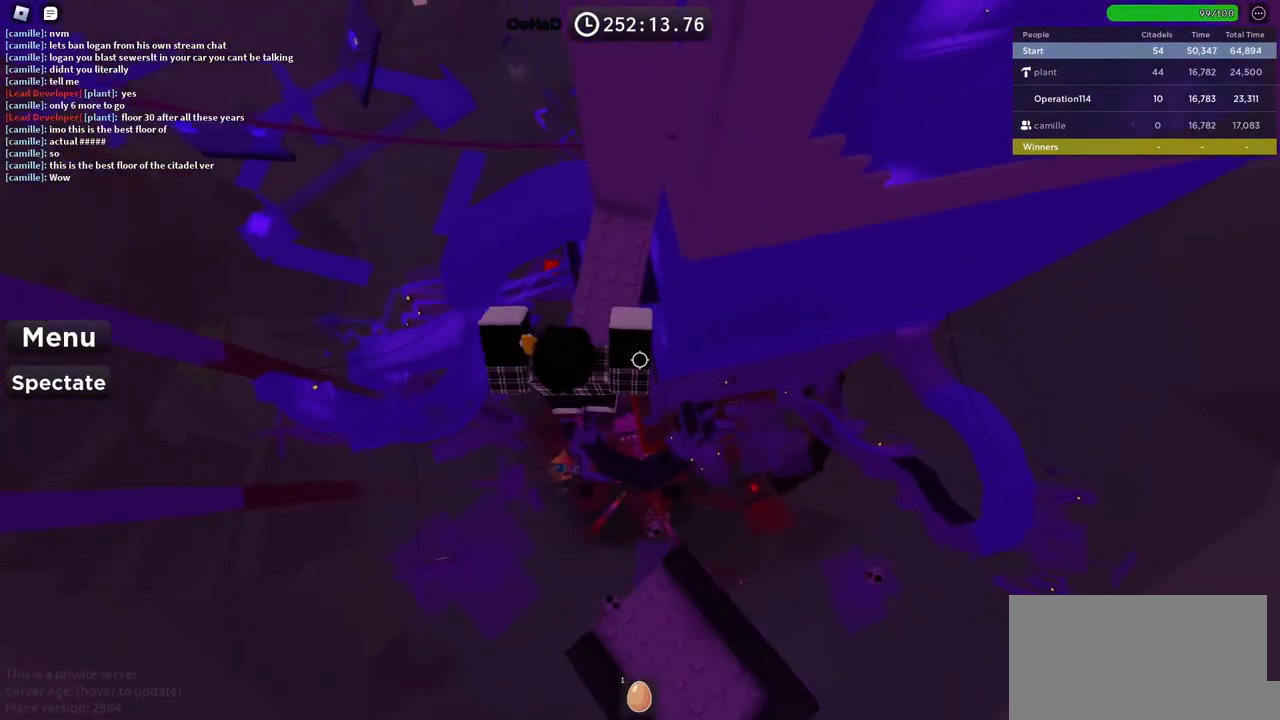
{"keys": ["d"], "events": [[283, "d", "down"], [483, "w", "up"]]}